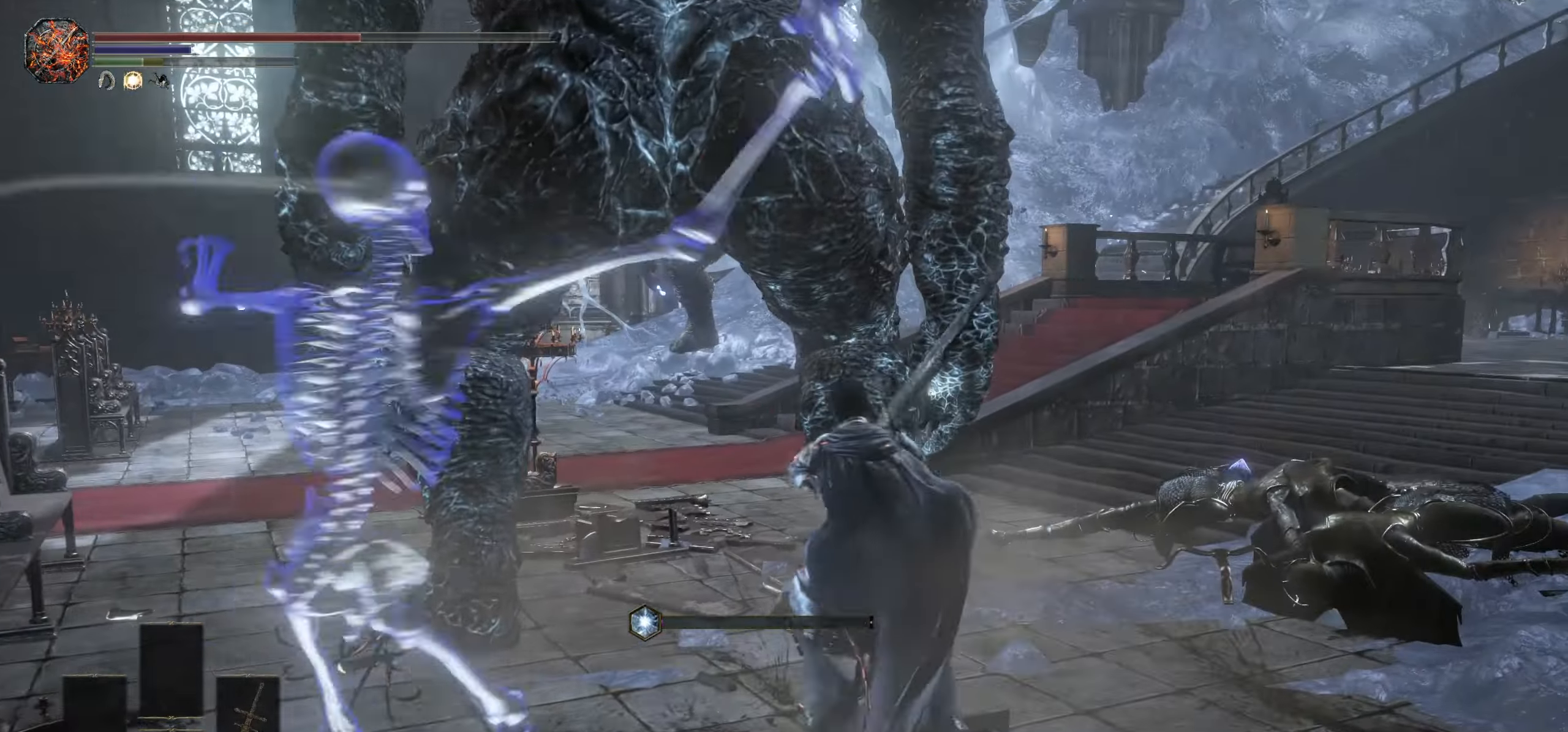
Gameplay with a controller (PlayStation layout); each line is a JSON object with the inputs held at the frame after it (dt_ms = milliseconds from this image to that frame). "events" lists button and stick changes between this image and that frame as [ms after this image, input, new state], when the widget could be followed in between. Not read: CROSS DPAD_UP HOME L3 R3 SELECT START TOUCHPAD.
{"dt_ms": 500, "buttons": [], "left_stick": "left", "right_stick": "center", "events": [[33, "R1", "up"], [267, "right_stick", "right"], [367, "right_stick", "center"]]}
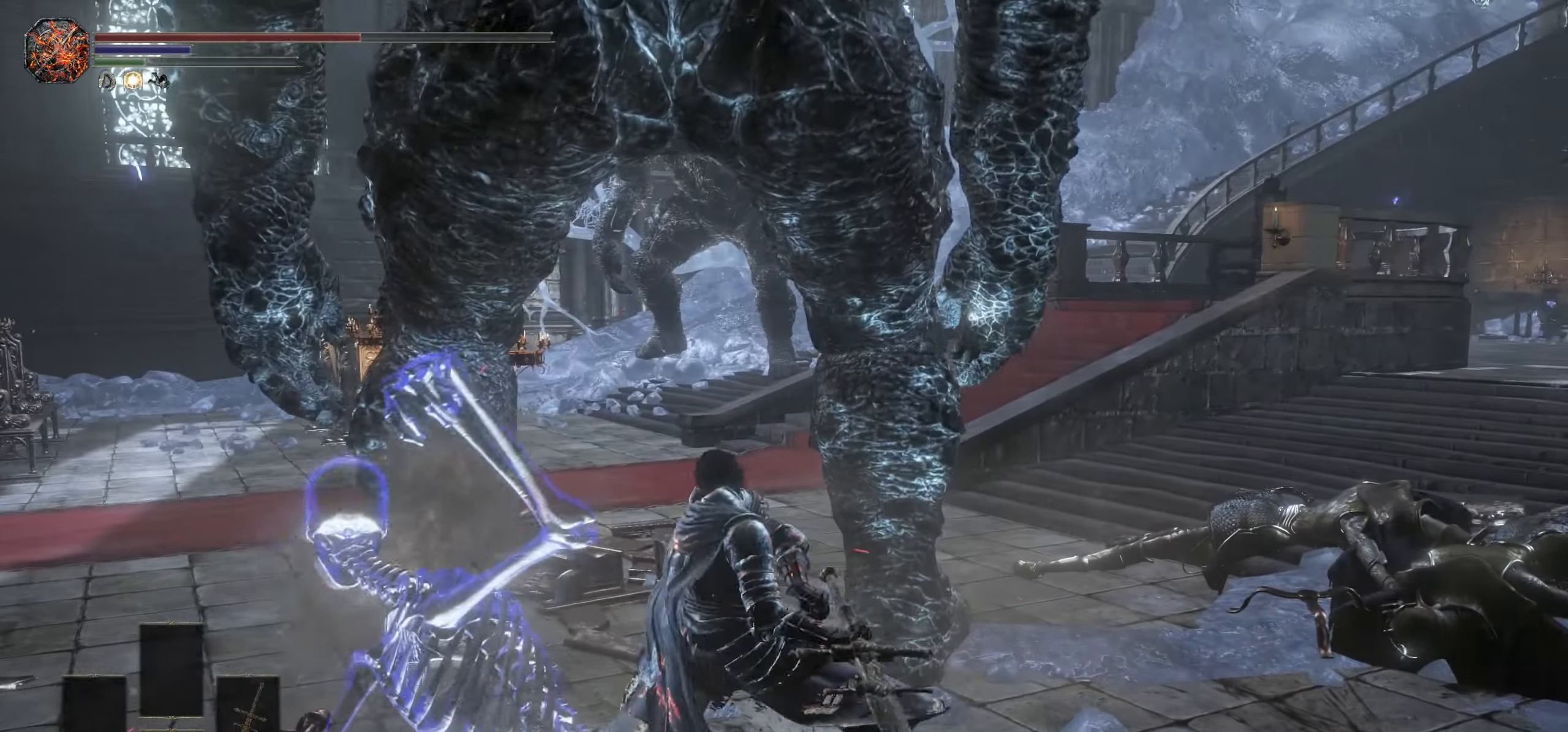
{"dt_ms": 500, "buttons": [], "left_stick": "up-left", "right_stick": "right", "events": [[250, "left_stick", "up-left"], [433, "right_stick", "right"]]}
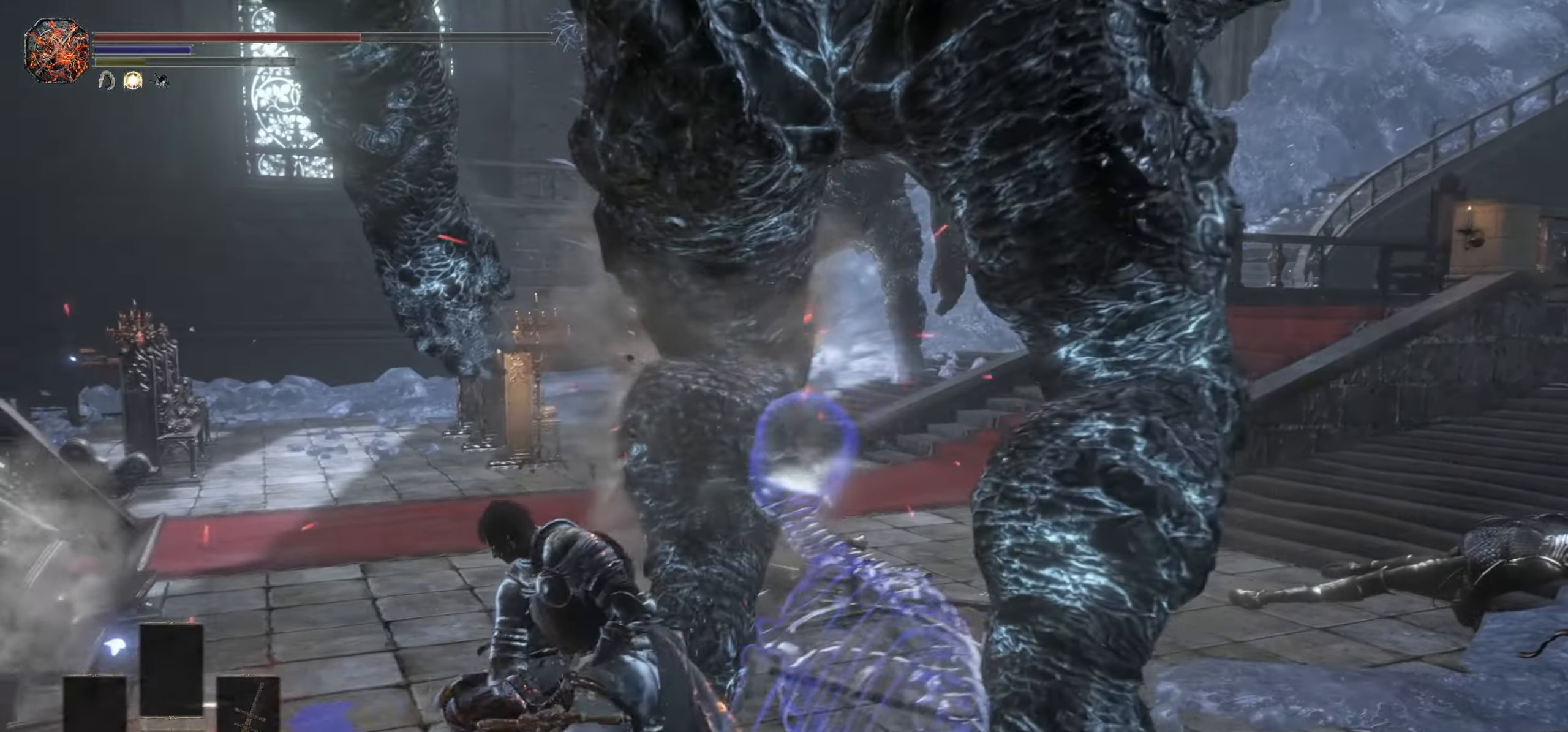
{"dt_ms": 500, "buttons": [], "left_stick": "left", "right_stick": "center", "events": [[167, "left_stick", "left"], [167, "right_stick", "center"], [367, "right_stick", "right"], [467, "right_stick", "center"]]}
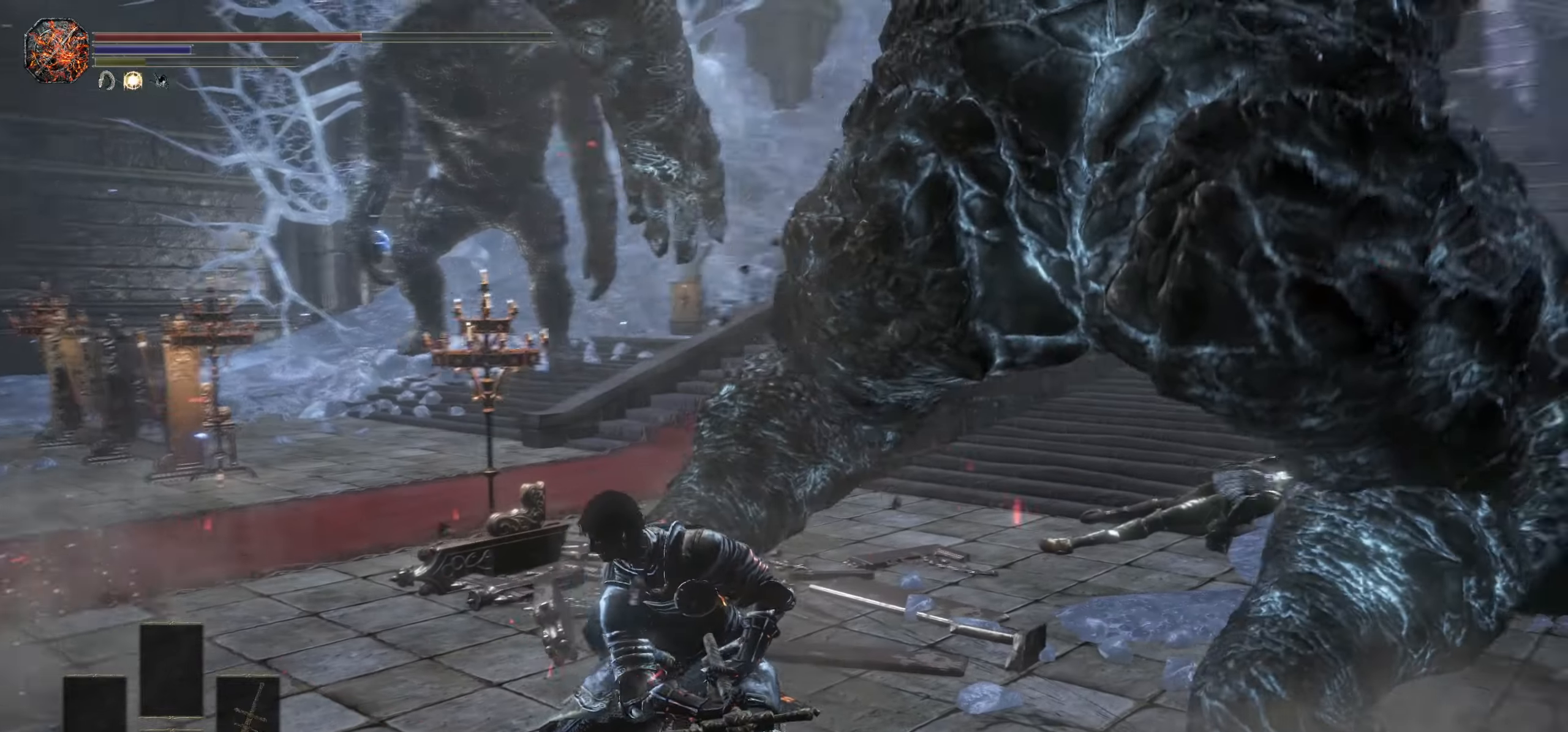
{"dt_ms": 500, "buttons": [], "left_stick": "up-left", "right_stick": "center"}
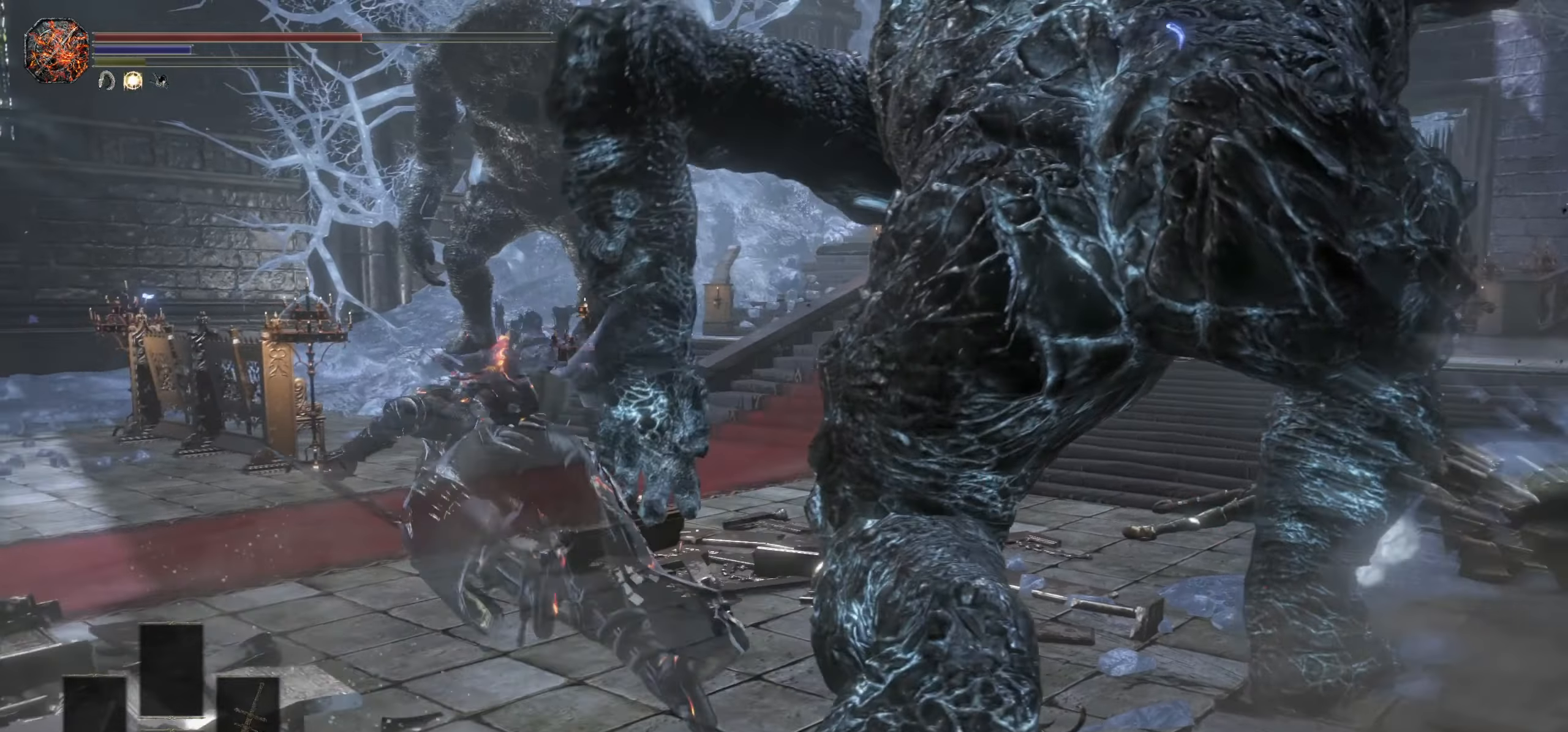
{"dt_ms": 1000, "buttons": [], "left_stick": "up-left", "right_stick": "center"}
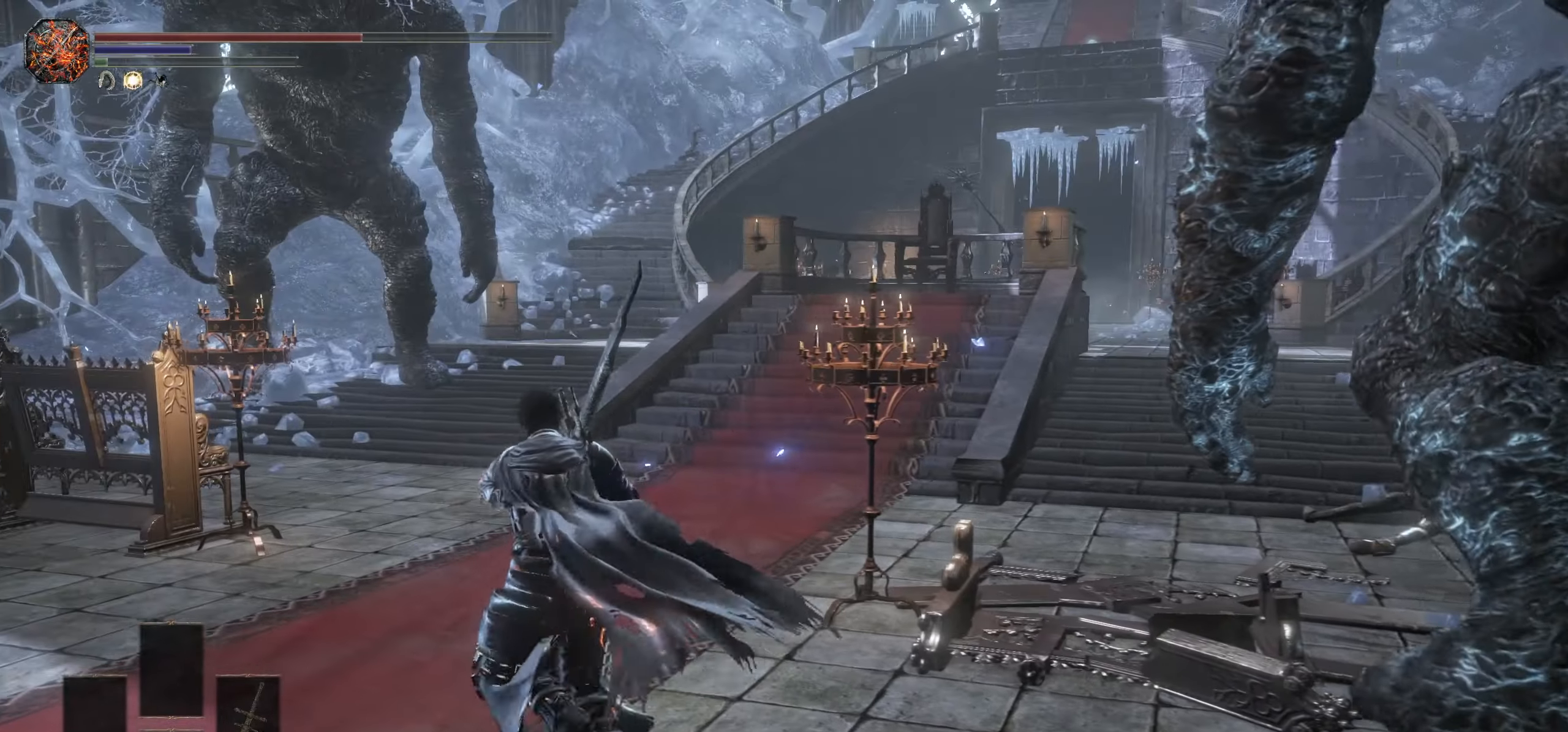
{"dt_ms": 500, "buttons": [], "left_stick": "up-left", "right_stick": "center", "events": [[300, "CIRCLE", "down"], [400, "CIRCLE", "up"]]}
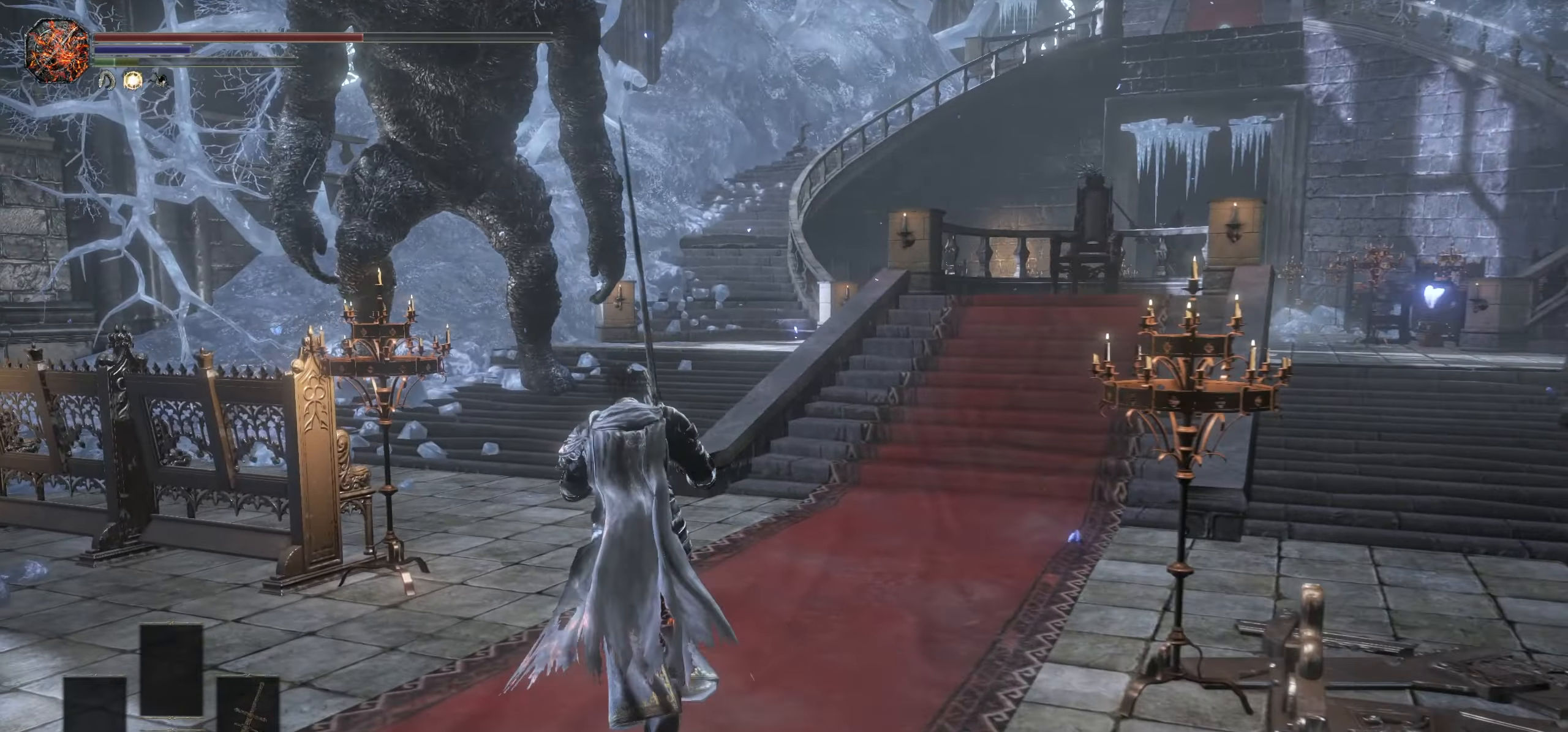
{"dt_ms": 500, "buttons": [], "left_stick": "up-left", "right_stick": "center", "events": [[117, "right_stick", "up"], [234, "right_stick", "center"]]}
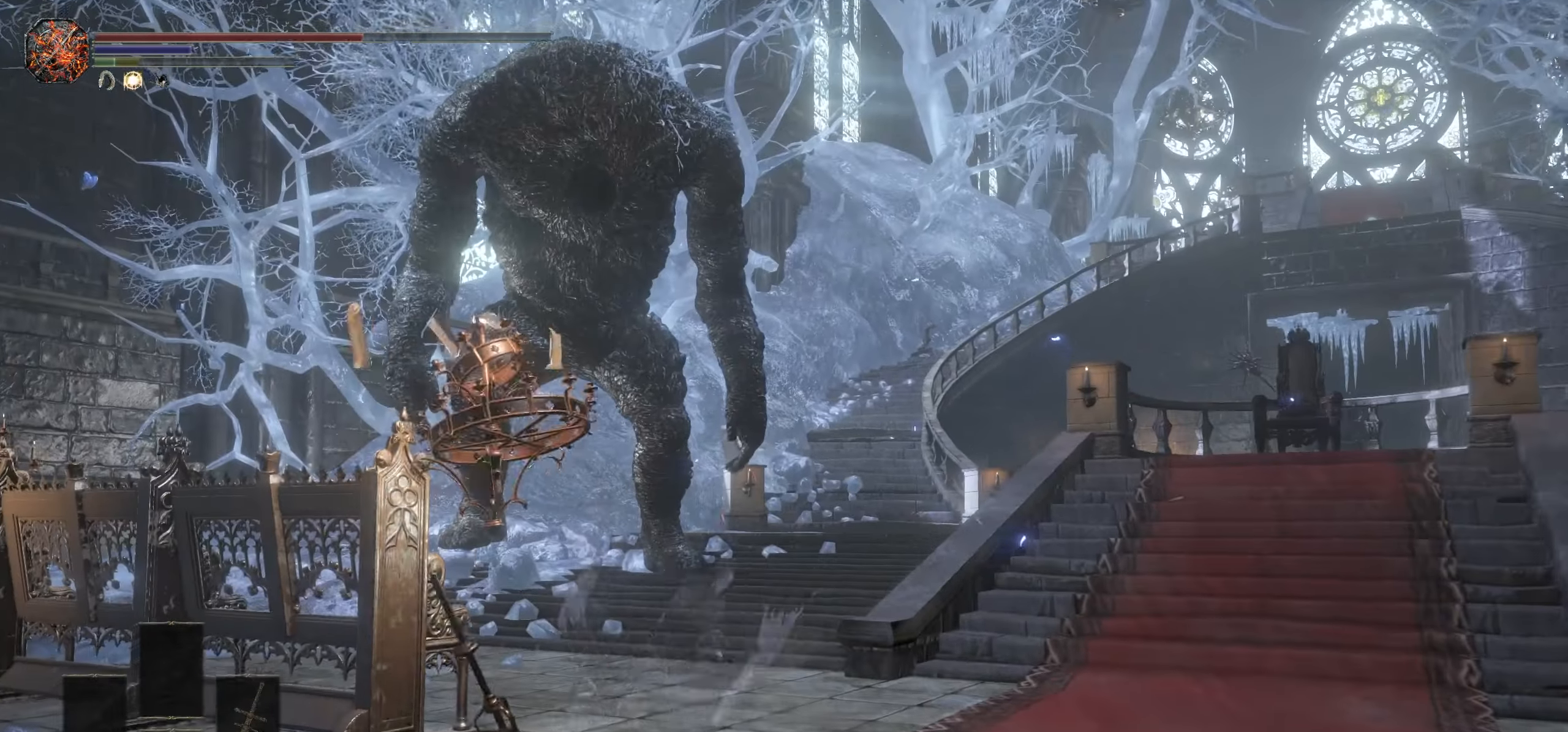
{"dt_ms": 500, "buttons": [], "left_stick": "up-left", "right_stick": "down-right", "events": [[67, "CIRCLE", "down"], [134, "CIRCLE", "up"], [467, "right_stick", "down-right"]]}
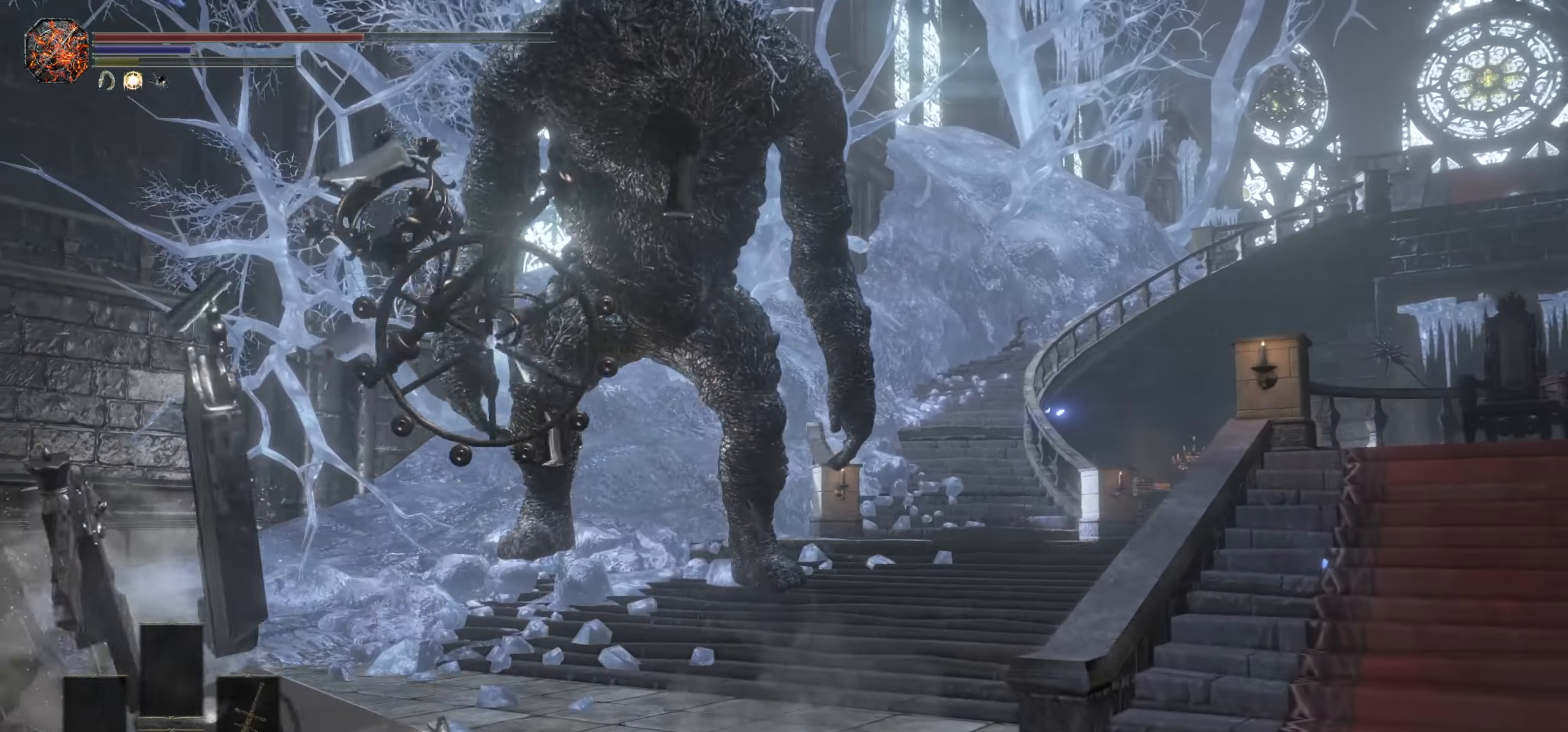
{"dt_ms": 500, "buttons": [], "left_stick": "up-left", "right_stick": "right", "events": [[134, "right_stick", "center"], [400, "right_stick", "right"]]}
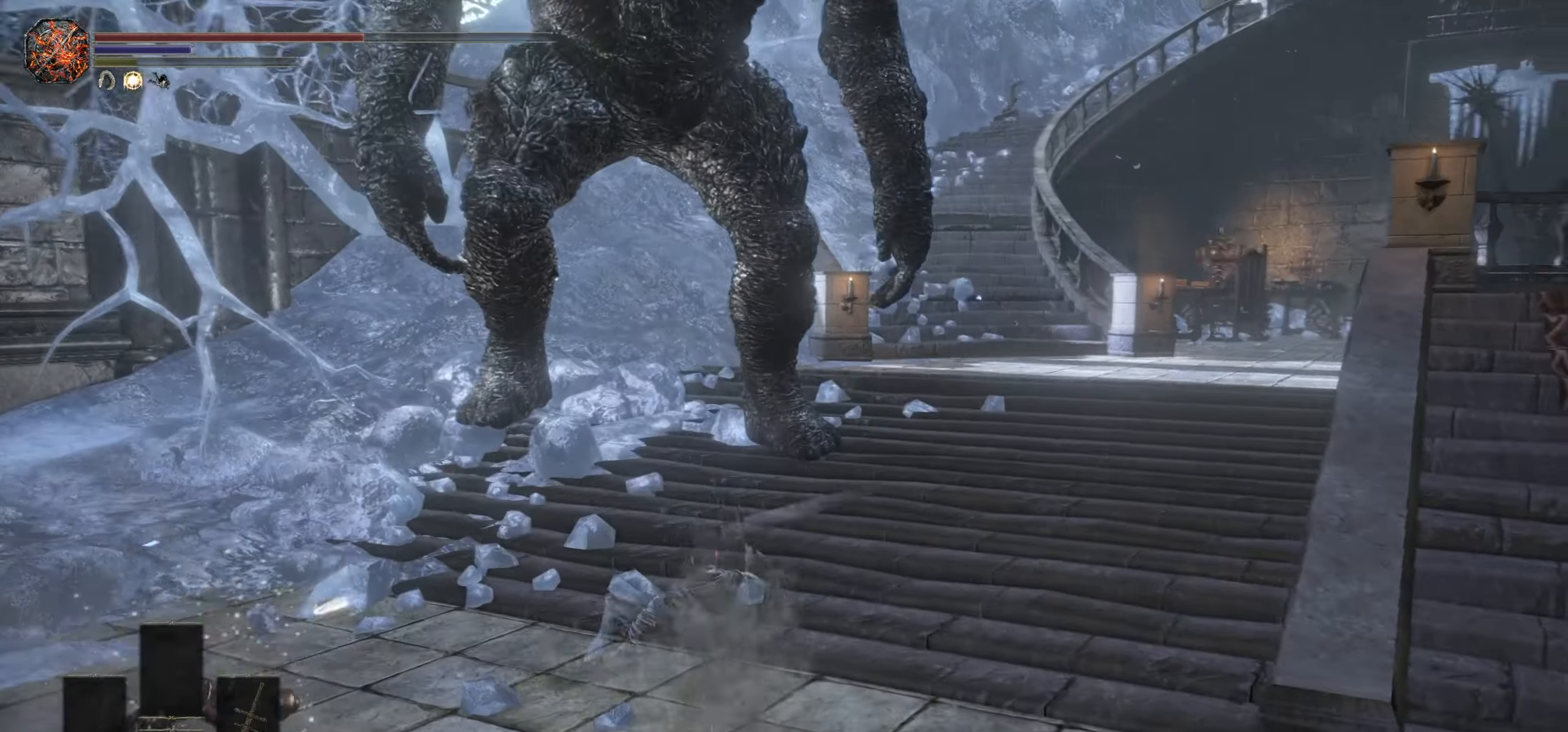
{"dt_ms": 500, "buttons": [], "left_stick": "down-left", "right_stick": "right", "events": [[100, "left_stick", "left"], [267, "left_stick", "down-left"]]}
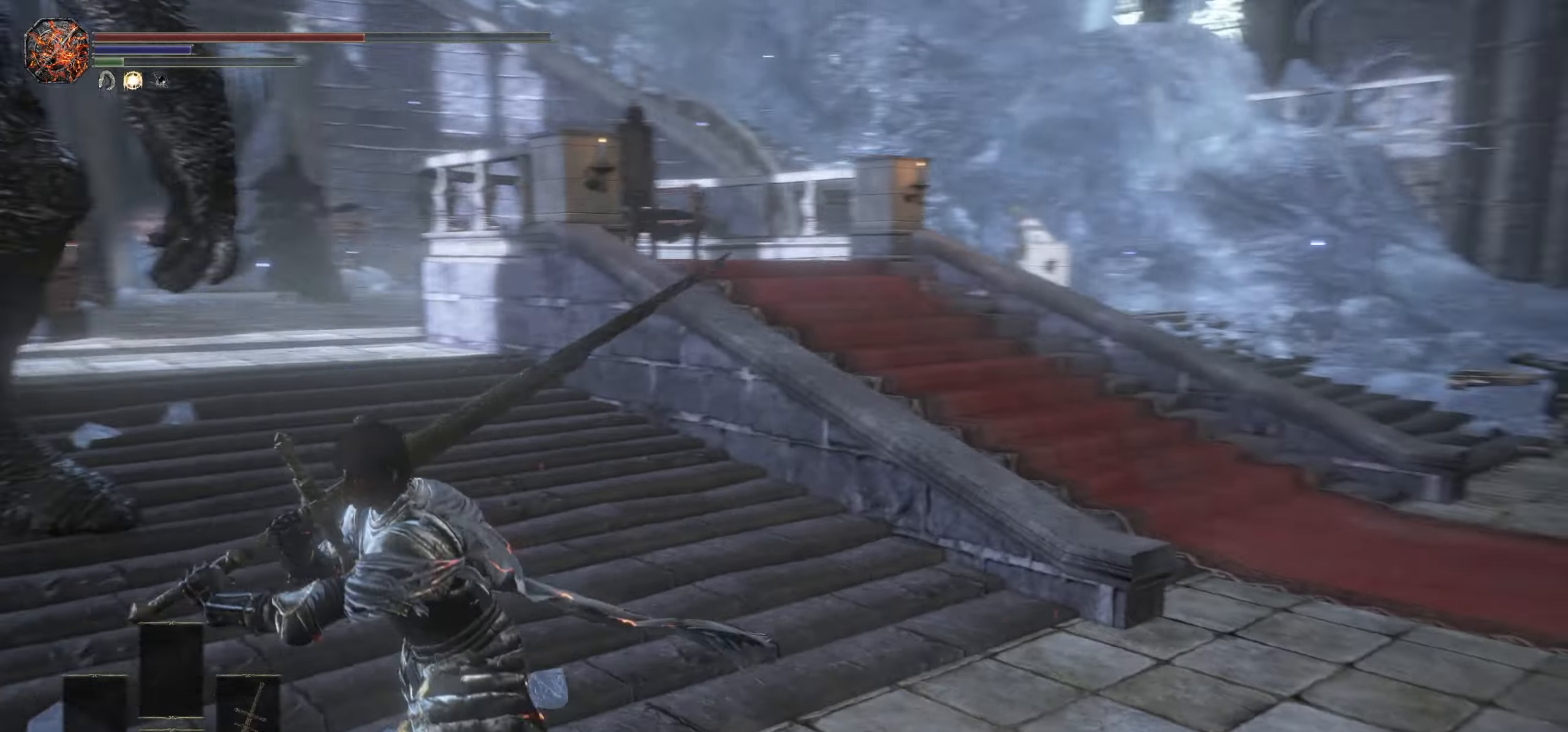
{"dt_ms": 500, "buttons": [], "left_stick": "down-left", "right_stick": "center", "events": [[200, "left_stick", "center"], [200, "right_stick", "center"], [366, "right_stick", "up"], [383, "left_stick", "down-left"], [483, "right_stick", "center"]]}
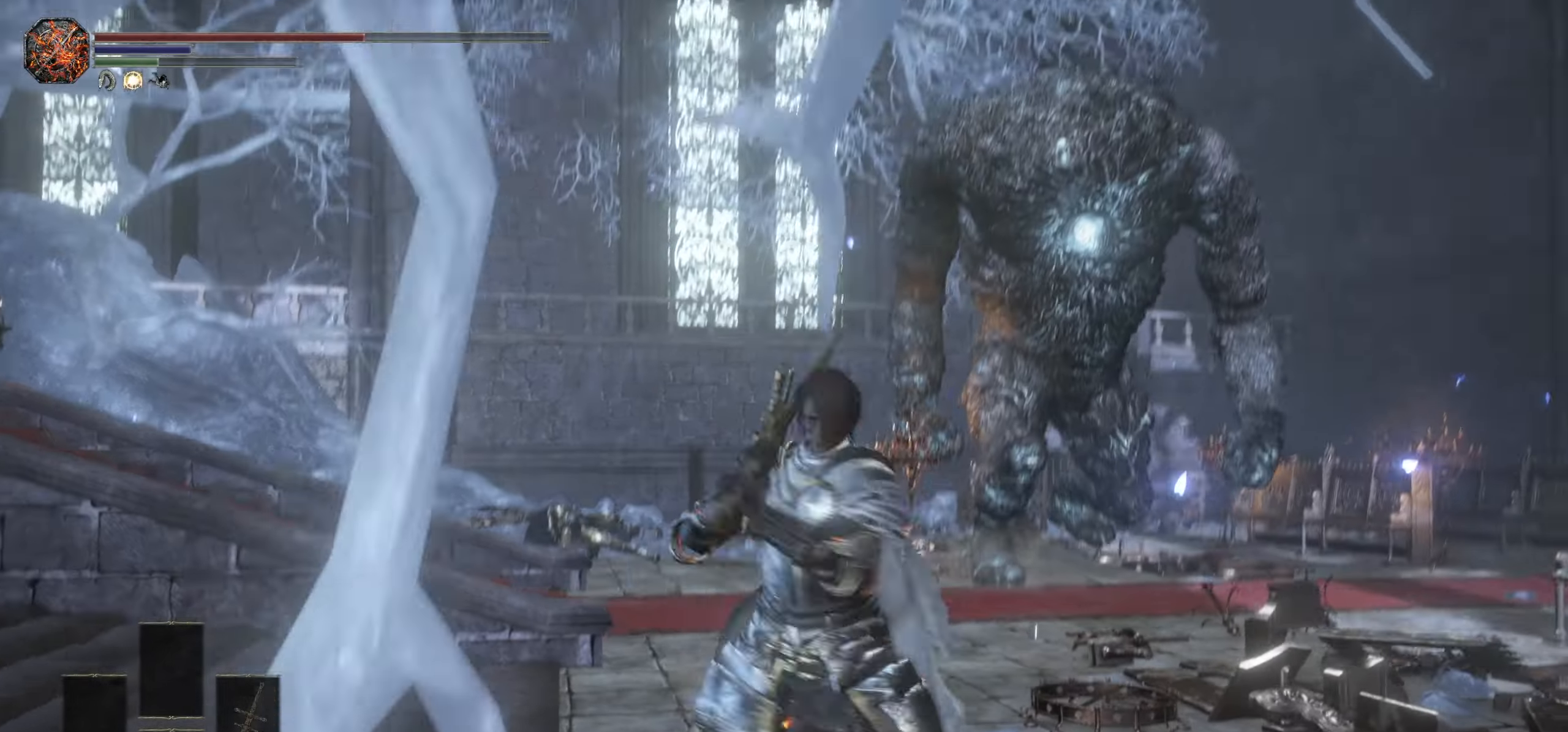
{"dt_ms": 500, "buttons": [], "left_stick": "center", "right_stick": "center", "events": [[233, "right_stick", "right"], [366, "right_stick", "center"], [416, "left_stick", "center"]]}
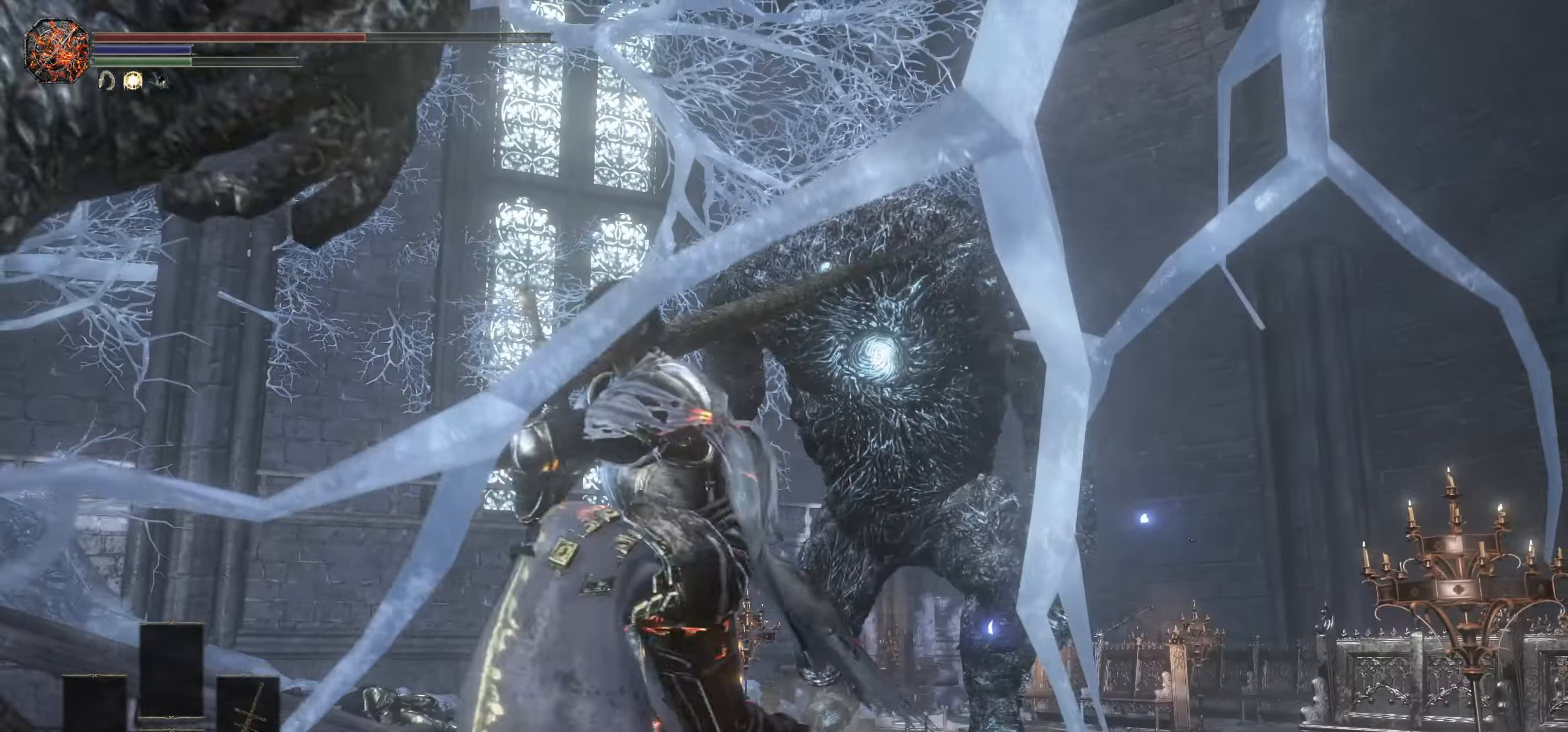
{"dt_ms": 500, "buttons": [], "left_stick": "up", "right_stick": "center", "events": [[100, "right_stick", "down"], [266, "right_stick", "center"], [283, "left_stick", "left"], [350, "right_stick", "down-right"], [366, "left_stick", "up"], [466, "right_stick", "center"]]}
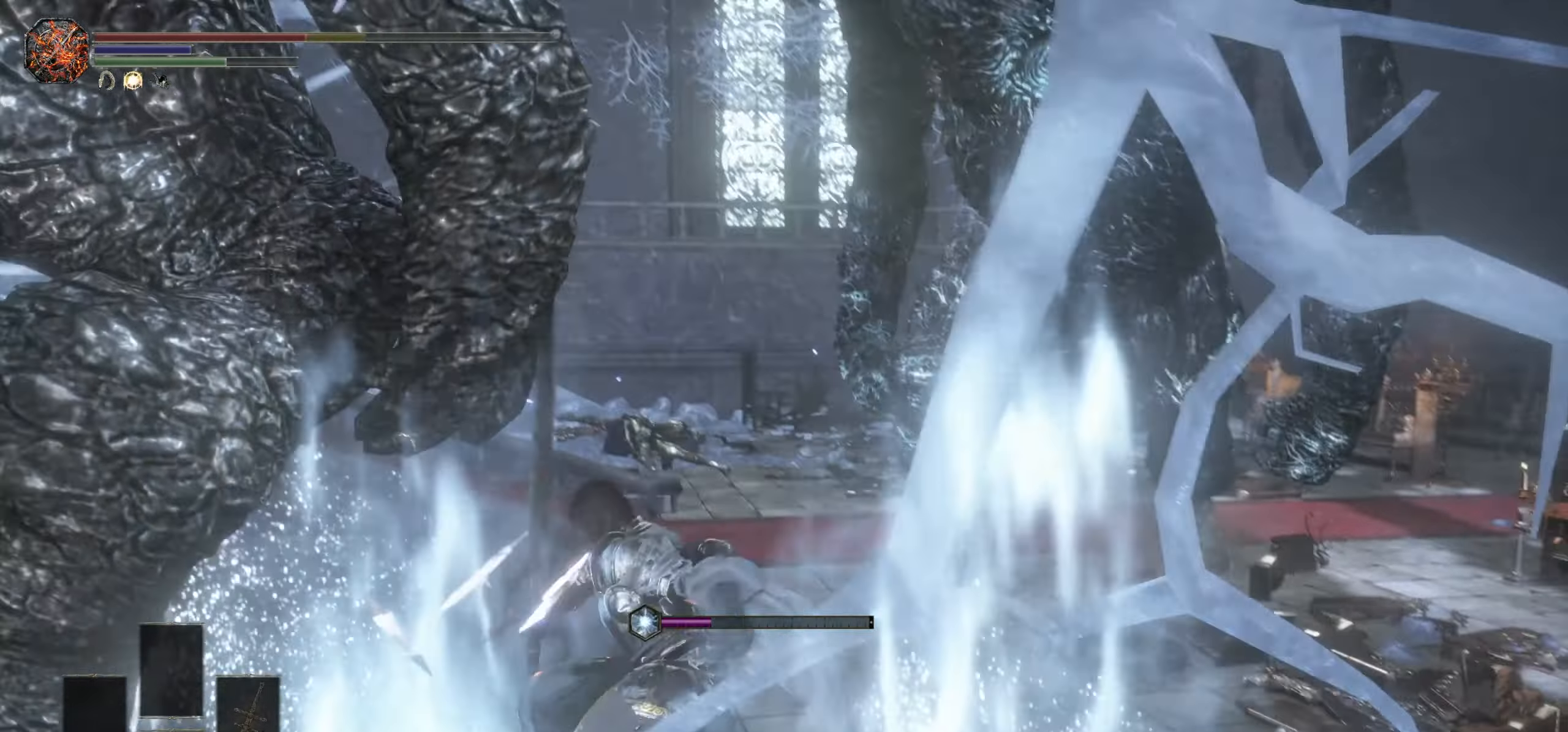
{"dt_ms": 500, "buttons": [], "left_stick": "up", "right_stick": "center", "events": [[66, "R1", "down"], [216, "R1", "up"], [400, "right_stick", "right"], [466, "right_stick", "center"]]}
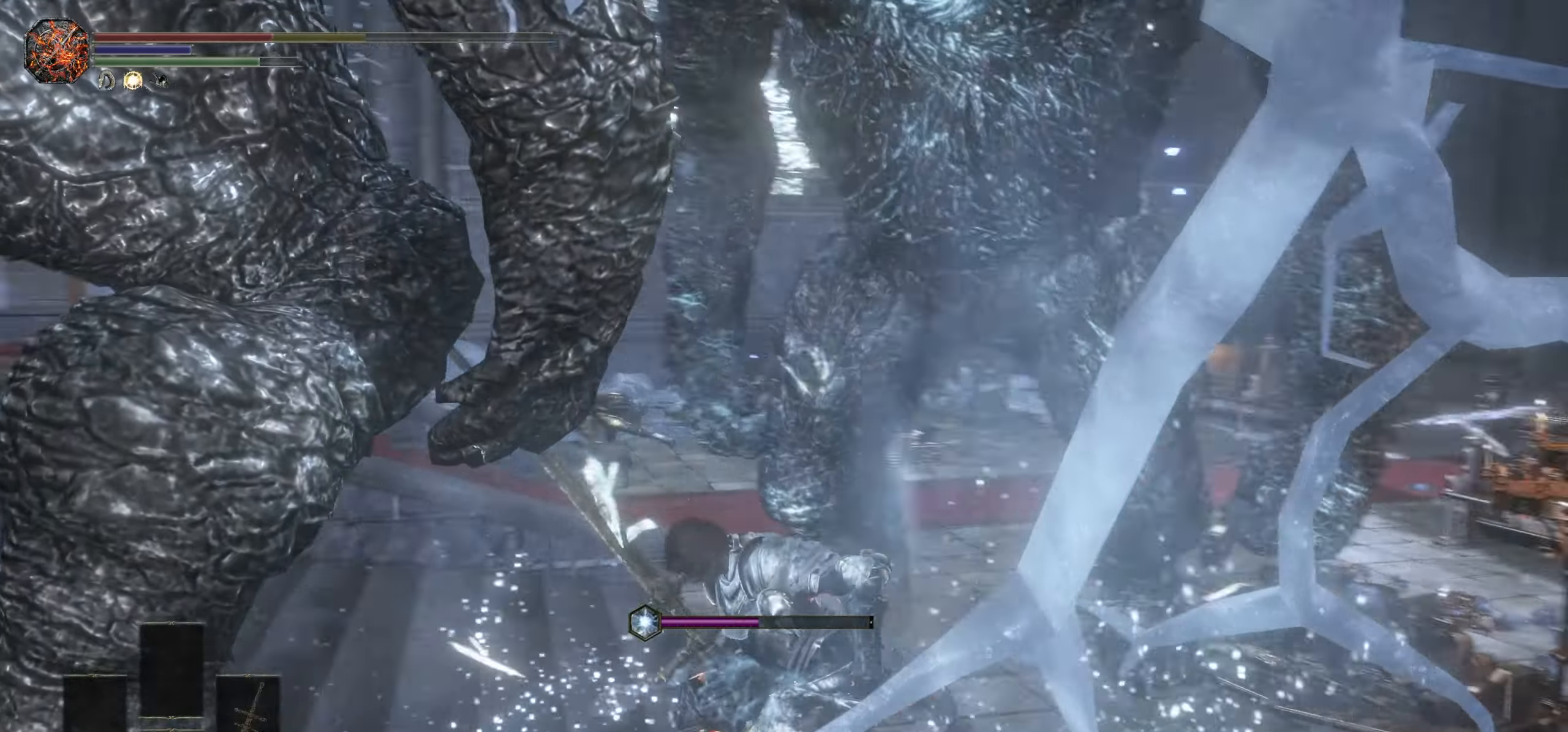
{"dt_ms": 500, "buttons": [], "left_stick": "up", "right_stick": "center", "events": [[50, "CIRCLE", "down"], [133, "CIRCLE", "up"]]}
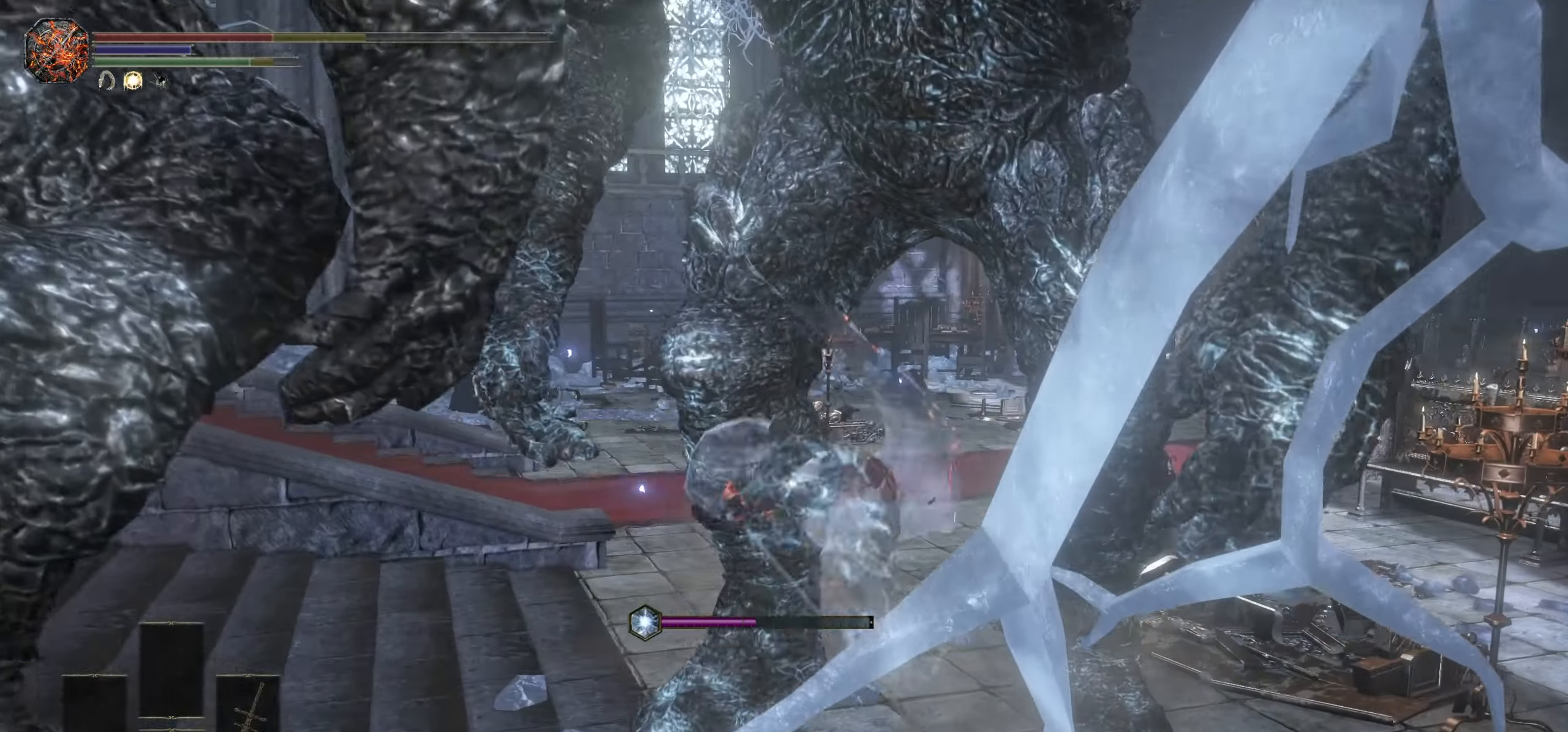
{"dt_ms": 500, "buttons": [], "left_stick": "up", "right_stick": "left", "events": [[466, "right_stick", "left"]]}
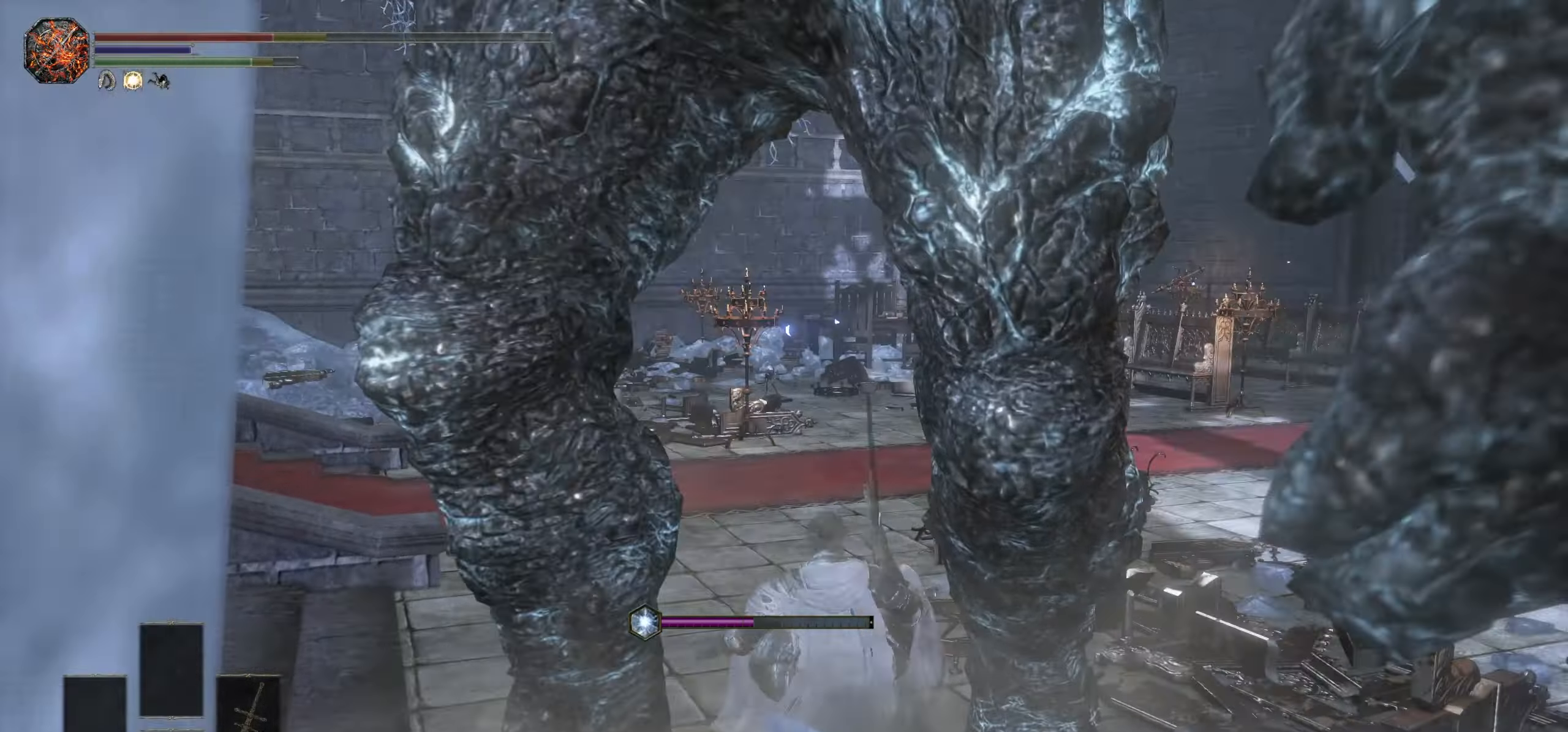
{"dt_ms": 1000, "buttons": [], "left_stick": "down-left", "right_stick": "center", "events": [[33, "R1", "down"], [116, "R1", "up"], [116, "left_stick", "up-left"], [366, "left_stick", "left"], [750, "left_stick", "up-left"], [766, "right_stick", "center"], [983, "left_stick", "down-left"]]}
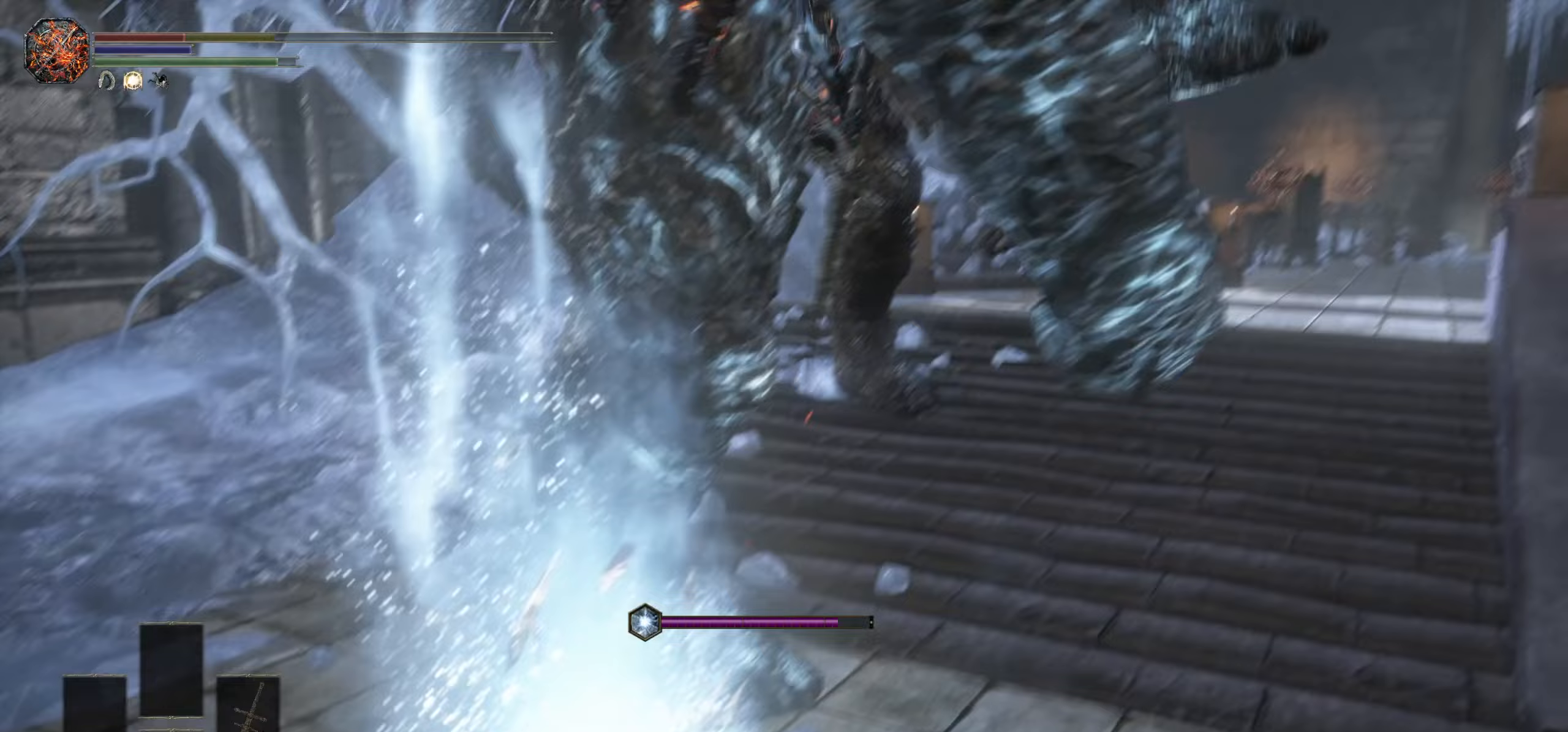
{"dt_ms": 500, "buttons": ["CIRCLE"], "left_stick": "down", "right_stick": "center", "events": [[117, "left_stick", "down"], [183, "CIRCLE", "down"], [250, "CIRCLE", "up"], [333, "CIRCLE", "down"], [417, "CIRCLE", "up"], [467, "CIRCLE", "down"]]}
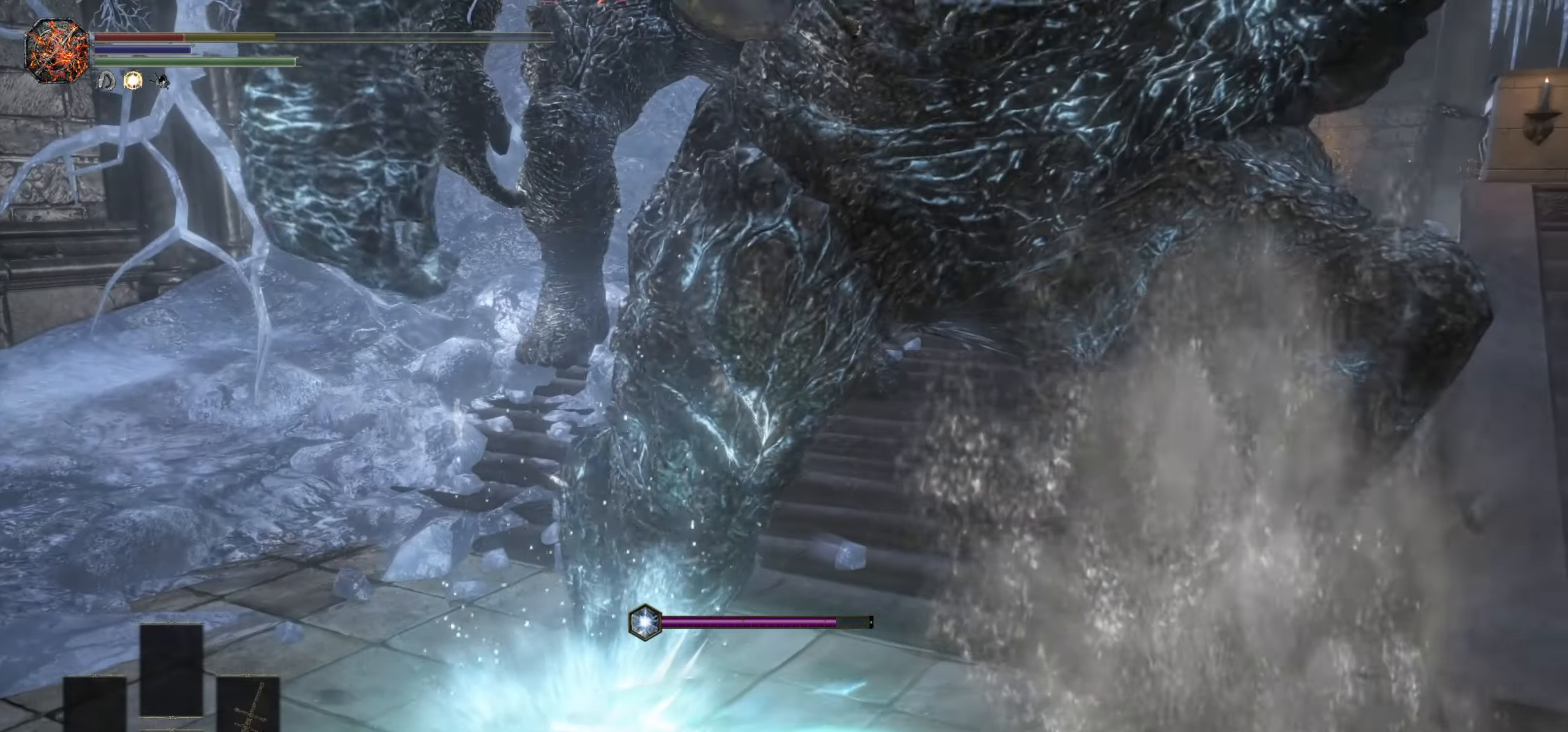
{"dt_ms": 500, "buttons": ["CIRCLE"], "left_stick": "down", "right_stick": "center", "events": [[33, "CIRCLE", "up"], [100, "CIRCLE", "down"], [167, "CIRCLE", "up"], [250, "CIRCLE", "down"], [300, "CIRCLE", "up"], [383, "CIRCLE", "down"], [450, "CIRCLE", "up"], [500, "CIRCLE", "down"]]}
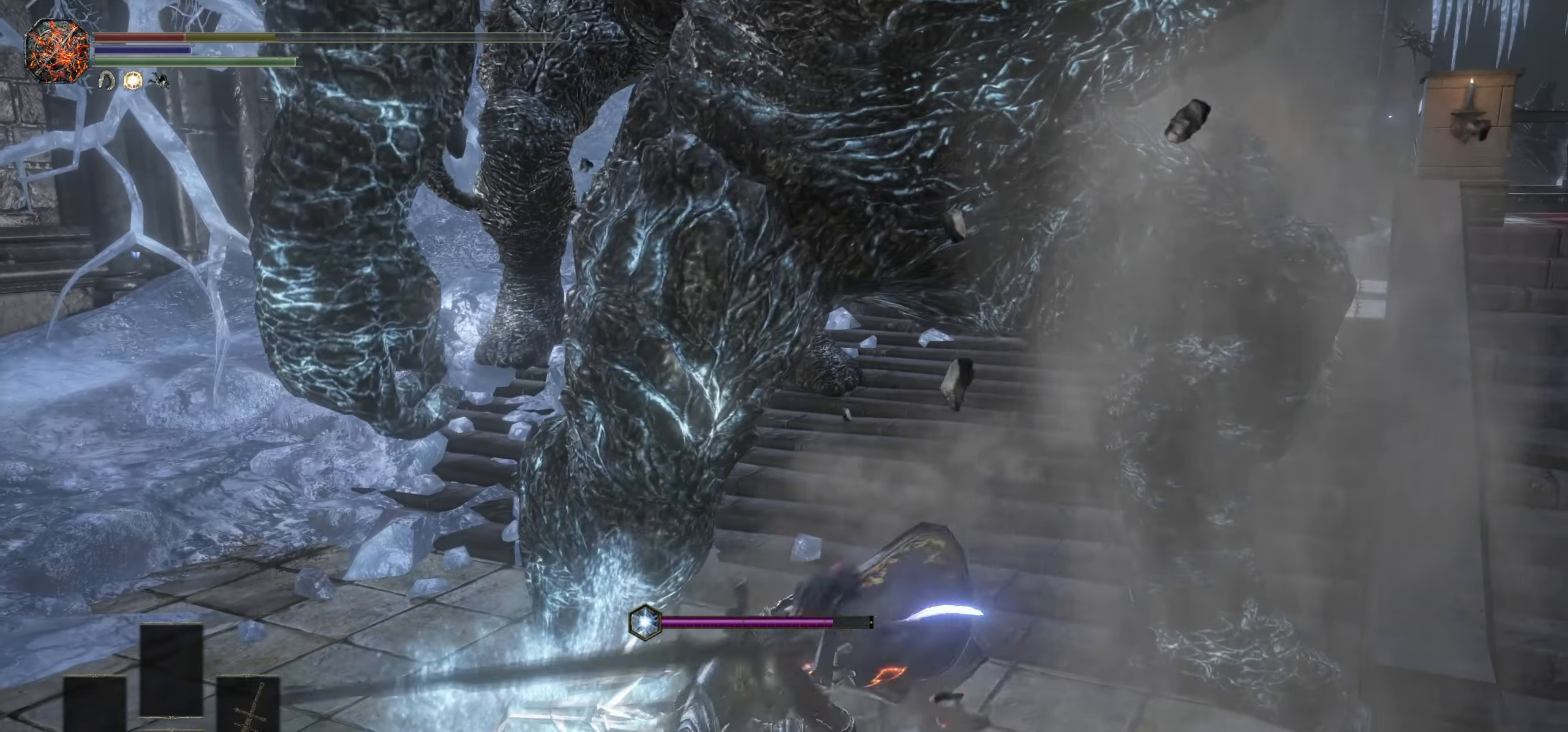
{"dt_ms": 500, "buttons": [], "left_stick": "down", "right_stick": "center", "events": [[83, "CIRCLE", "up"], [150, "CIRCLE", "down"], [200, "CIRCLE", "up"], [267, "CIRCLE", "down"], [333, "CIRCLE", "up"], [400, "CIRCLE", "down"], [467, "CIRCLE", "up"]]}
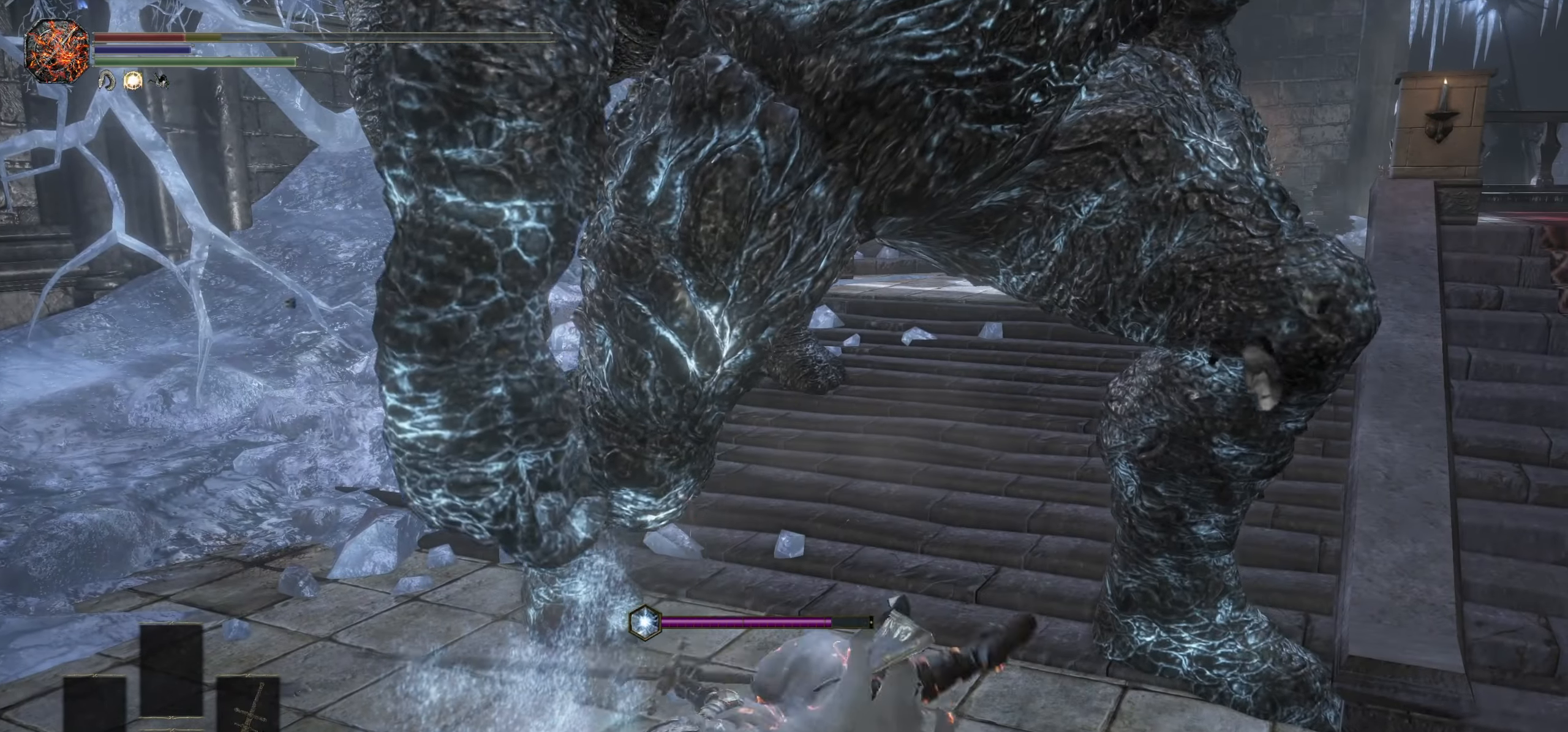
{"dt_ms": 500, "buttons": [], "left_stick": "down", "right_stick": "center", "events": [[17, "CIRCLE", "down"], [100, "CIRCLE", "up"], [150, "CIRCLE", "down"], [217, "CIRCLE", "up"], [283, "CIRCLE", "down"], [367, "CIRCLE", "up"], [417, "CIRCLE", "down"], [500, "CIRCLE", "up"]]}
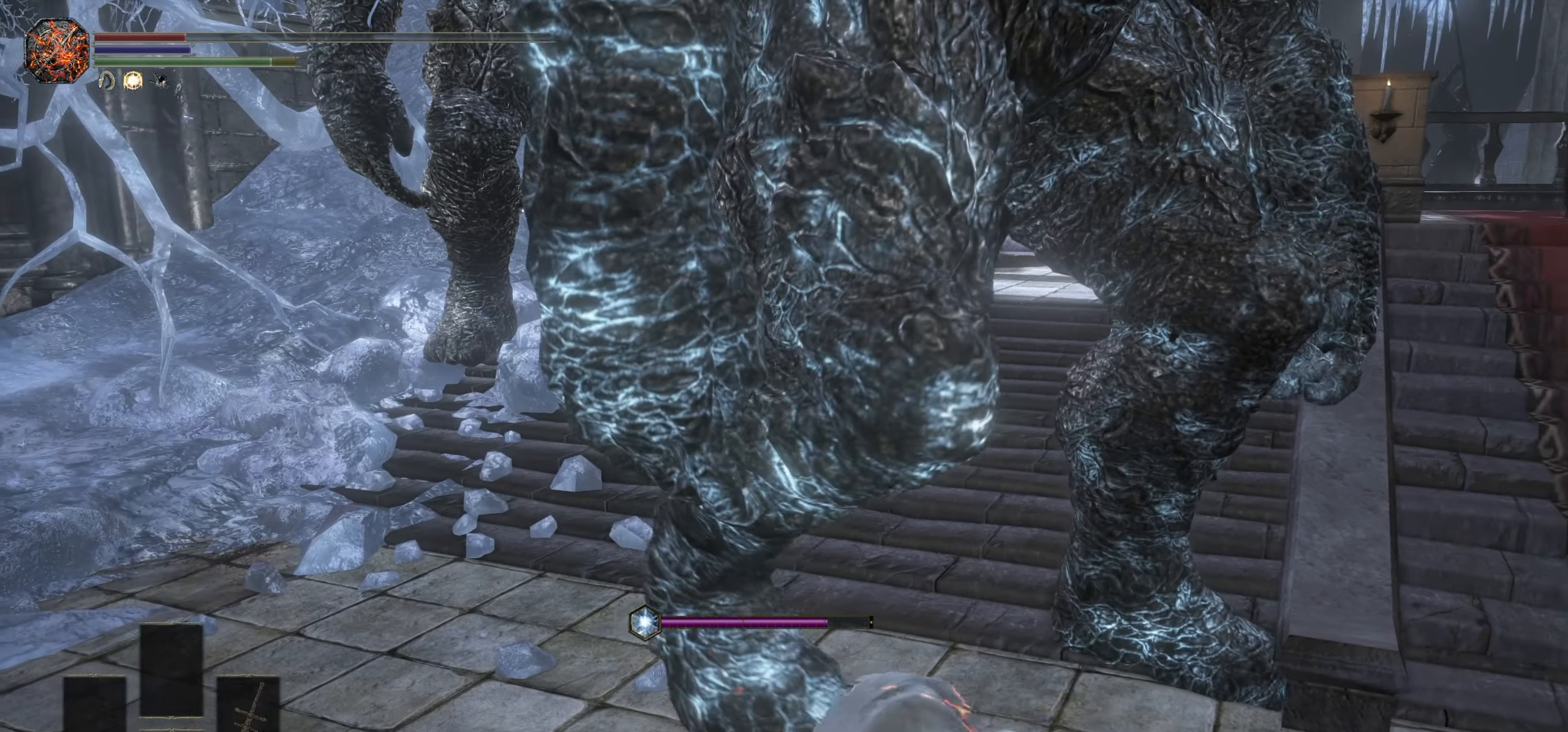
{"dt_ms": 500, "buttons": ["CIRCLE"], "left_stick": "down", "right_stick": "center", "events": [[50, "CIRCLE", "down"], [117, "CIRCLE", "up"], [183, "CIRCLE", "down"], [267, "CIRCLE", "up"], [317, "CIRCLE", "down"], [400, "CIRCLE", "up"], [467, "CIRCLE", "down"]]}
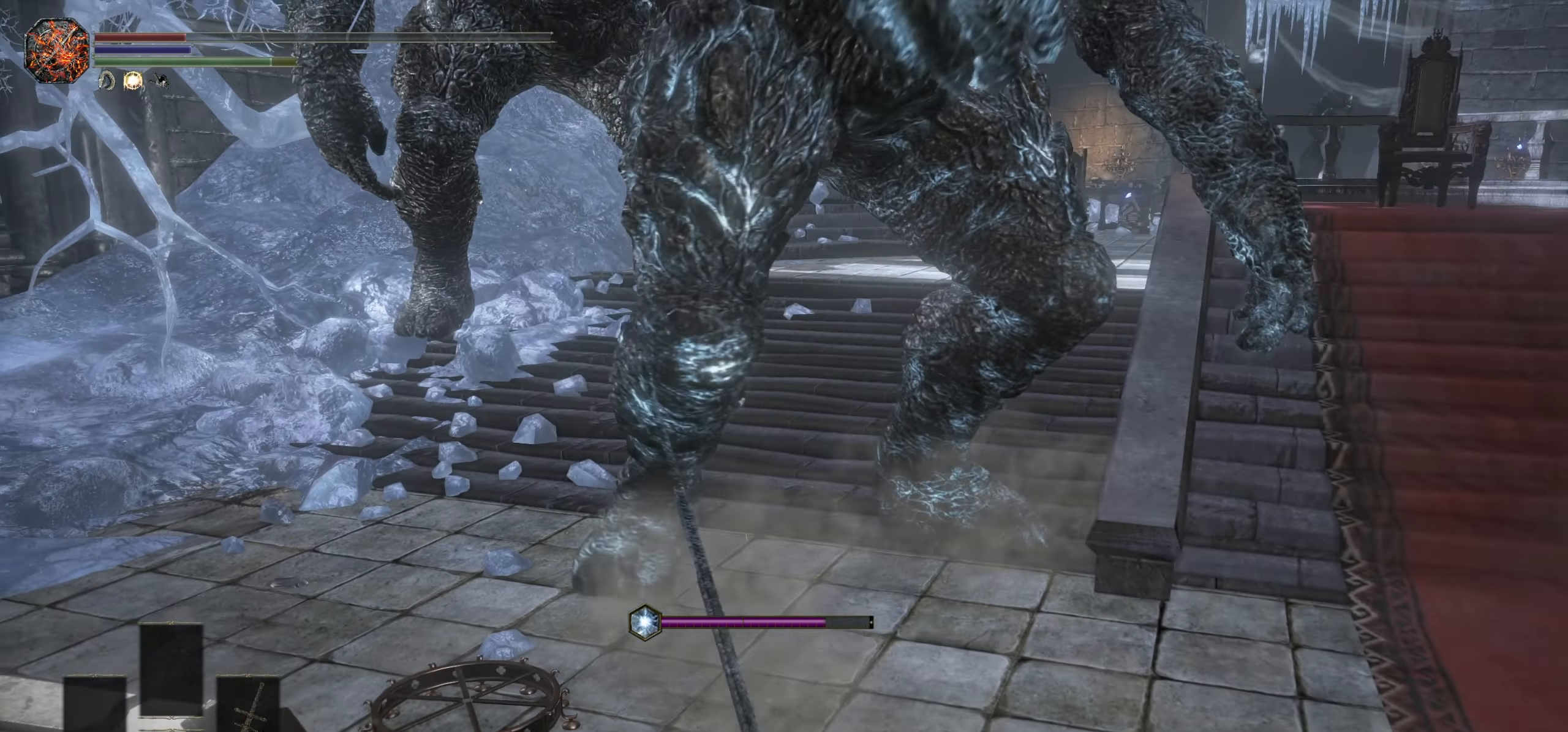
{"dt_ms": 500, "buttons": [], "left_stick": "down", "right_stick": "center", "events": [[50, "CIRCLE", "up"], [100, "CIRCLE", "down"], [167, "CIRCLE", "up"], [233, "CIRCLE", "down"], [300, "CIRCLE", "up"], [383, "CIRCLE", "down"], [450, "CIRCLE", "up"]]}
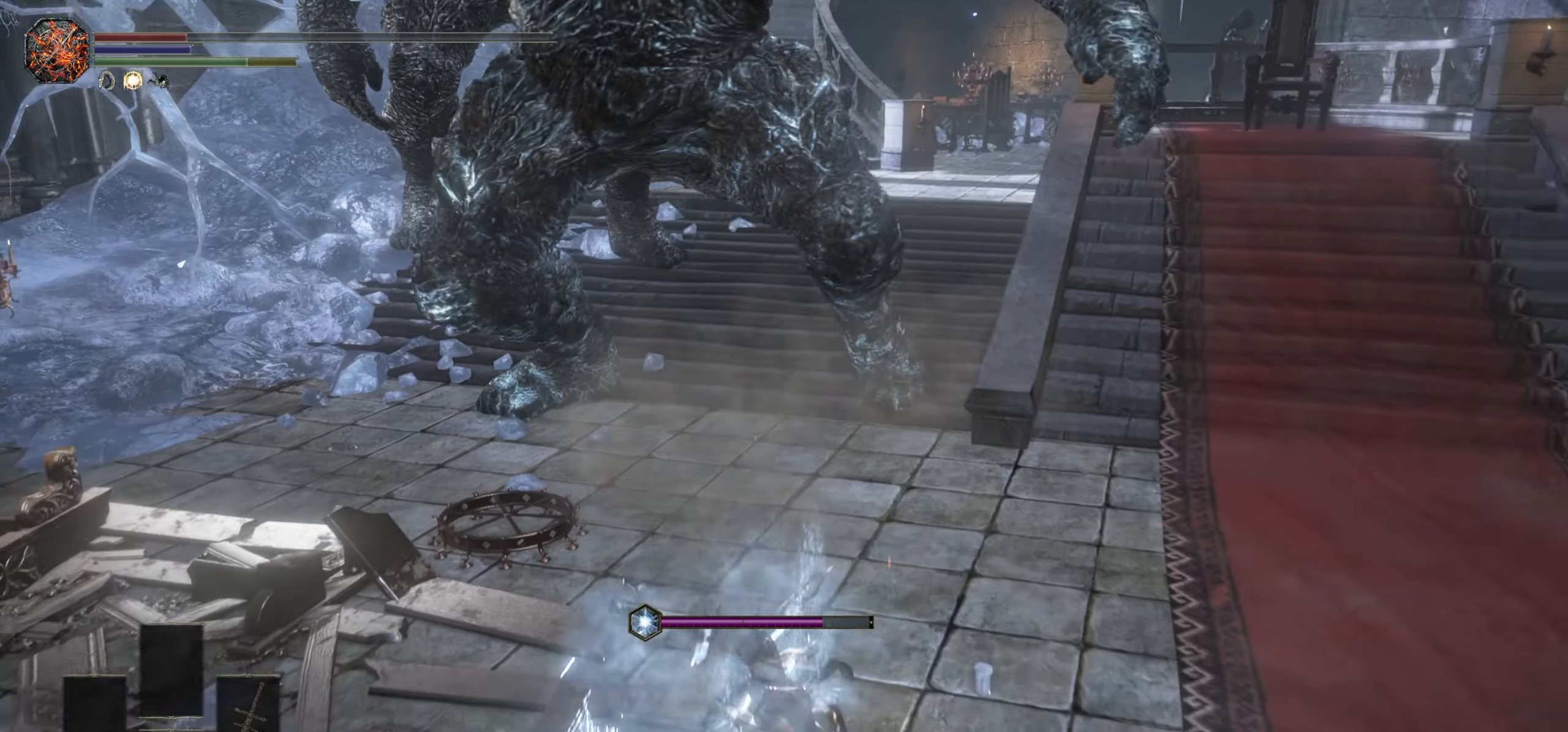
{"dt_ms": 500, "buttons": [], "left_stick": "down", "right_stick": "up", "events": [[17, "CIRCLE", "down"], [83, "CIRCLE", "up"], [150, "CIRCLE", "down"], [200, "CIRCLE", "up"], [400, "right_stick", "up"]]}
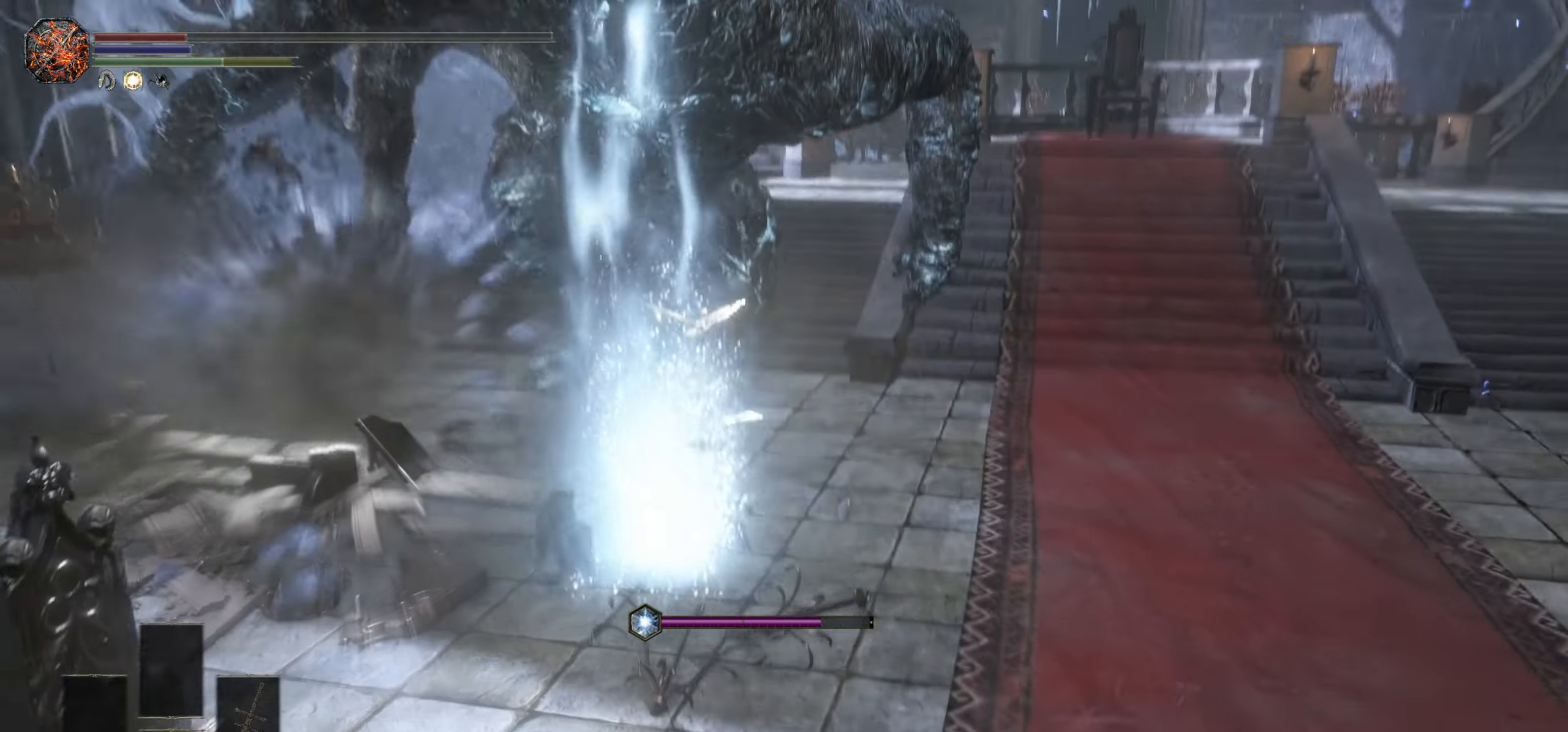
{"dt_ms": 500, "buttons": [], "left_stick": "down", "right_stick": "center", "events": [[17, "right_stick", "center"]]}